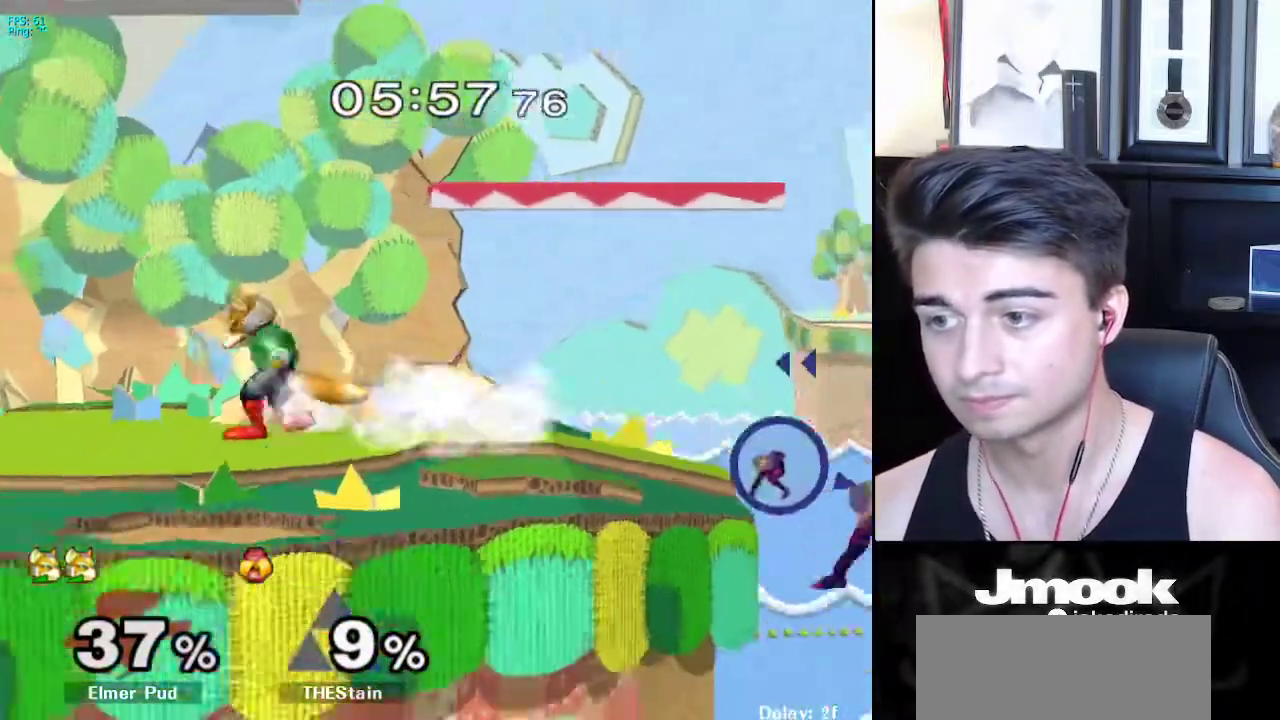
Gameplay with a controller (Nintendo layout); each line is a JSON object with the inputs held at the frame after it. "events" lists button and stick changes between this image and that frame as [ms after this image, input, new state], when the widget could be followed in between. Not read: L3 R3 START.
{"buttons": [], "left_stick": "right", "right_stick": "center", "events": [[67, "X", "down"], [67, "left_stick", "down-right"], [100, "R1", "down"], [150, "X", "up"], [200, "R1", "up"], [233, "left_stick", "center"], [283, "X", "down"], [283, "left_stick", "right"], [300, "X", "up"]]}
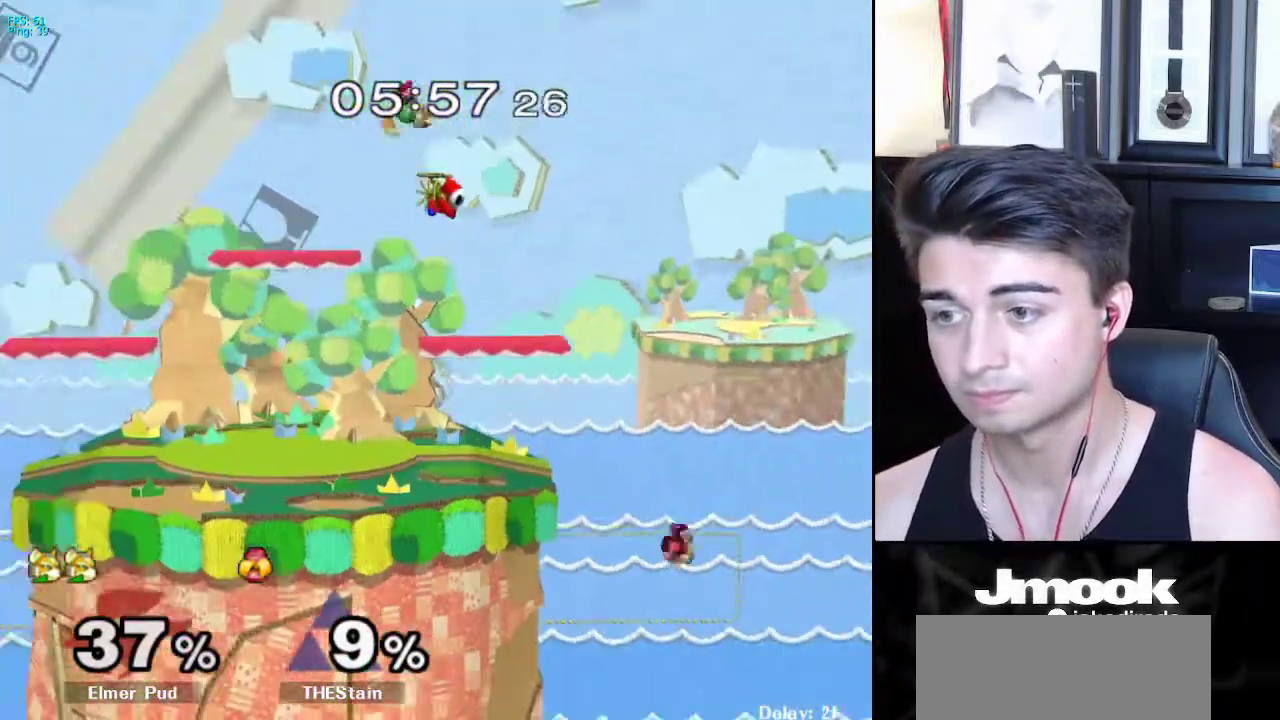
{"buttons": [], "left_stick": "center", "right_stick": "center", "events": [[200, "left_stick", "down"], [417, "left_stick", "center"]]}
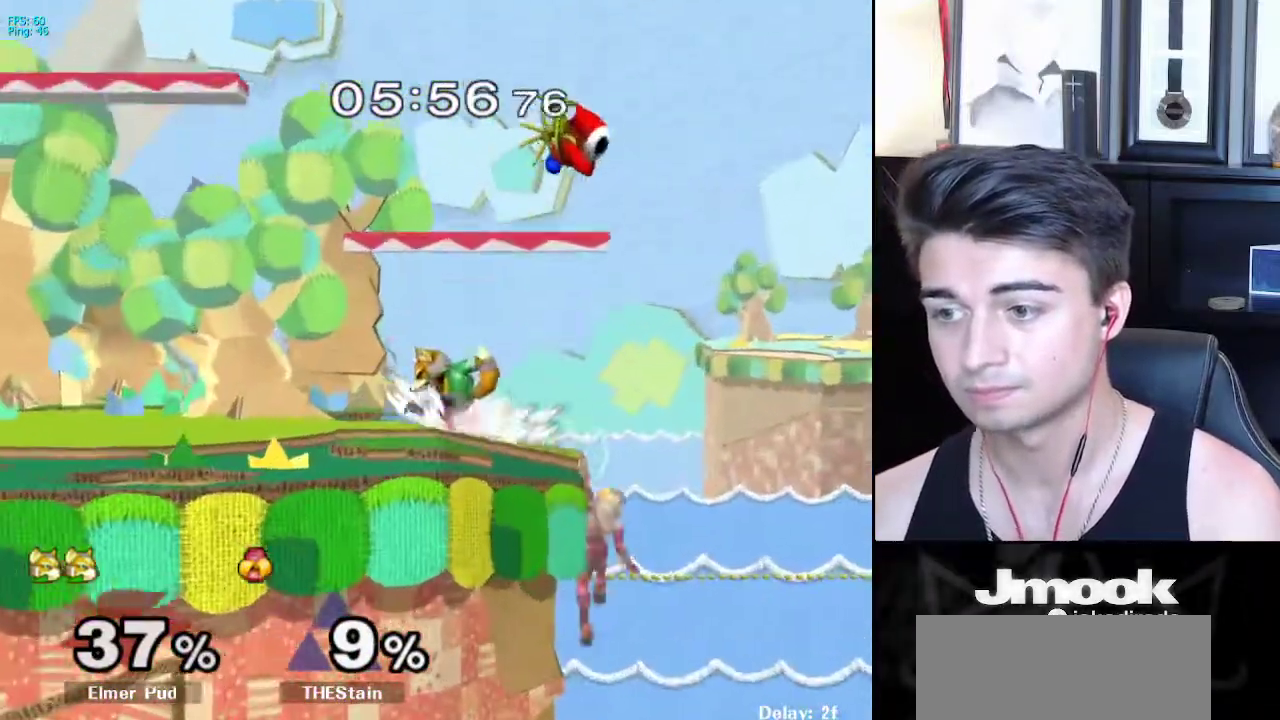
{"buttons": [], "left_stick": "down", "right_stick": "center", "events": [[50, "X", "down"], [50, "left_stick", "down-right"], [100, "R1", "down"], [133, "X", "up"], [200, "R1", "up"], [217, "left_stick", "down"], [317, "left_stick", "center"], [450, "left_stick", "down"]]}
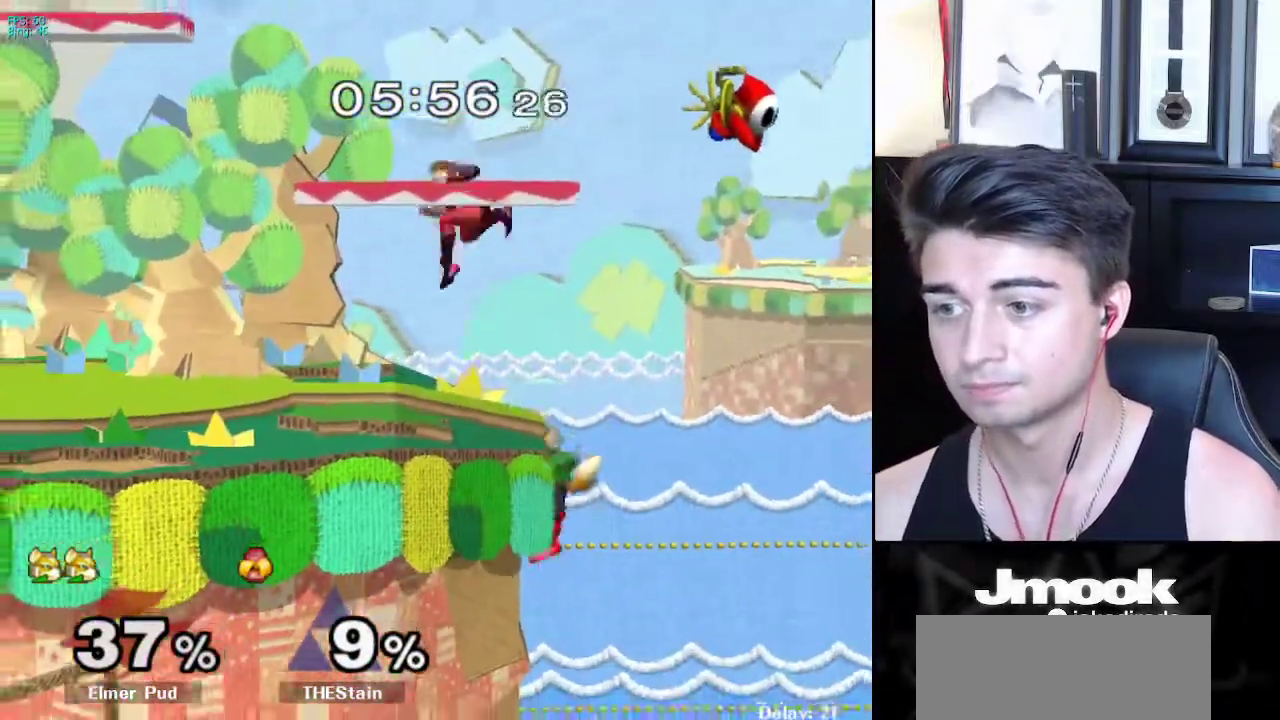
{"buttons": [], "left_stick": "down", "right_stick": "center", "events": [[33, "X", "down"], [33, "left_stick", "left"], [133, "left_stick", "up-left"], [283, "X", "up"], [333, "left_stick", "down"]]}
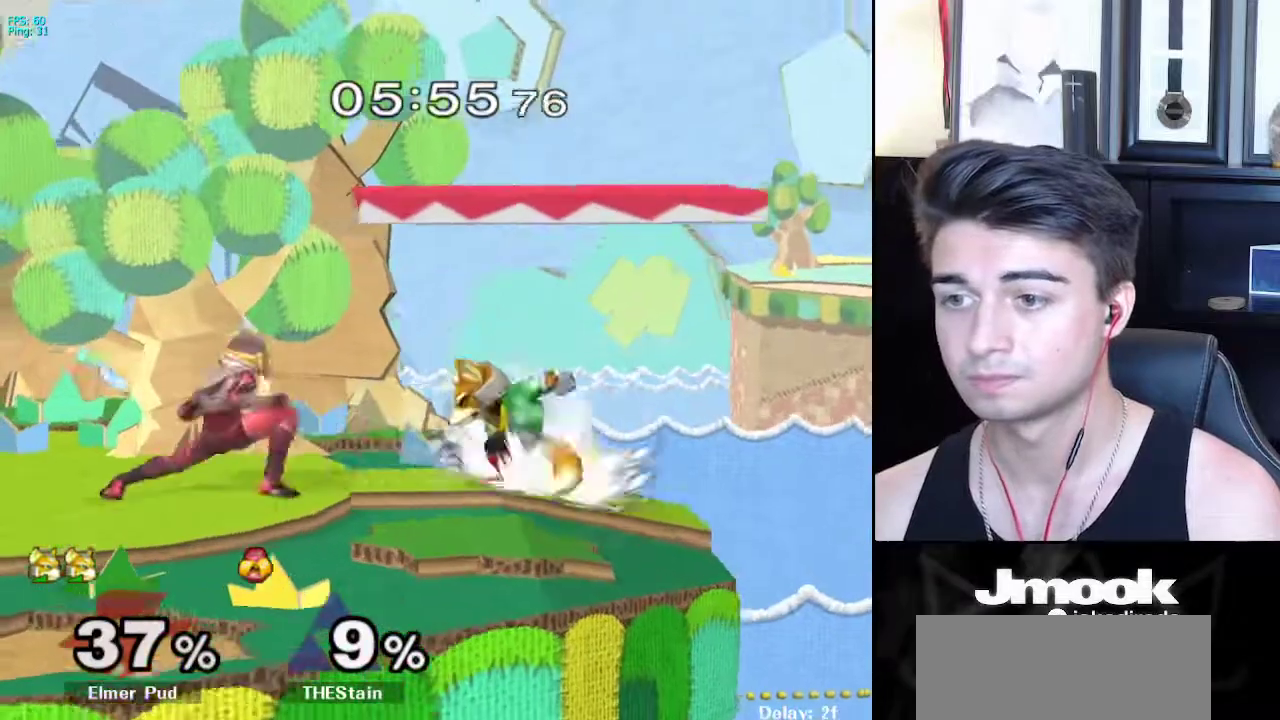
{"buttons": ["B"], "left_stick": "down", "right_stick": "center", "events": [[167, "left_stick", "left"], [467, "left_stick", "down"], [500, "B", "down"]]}
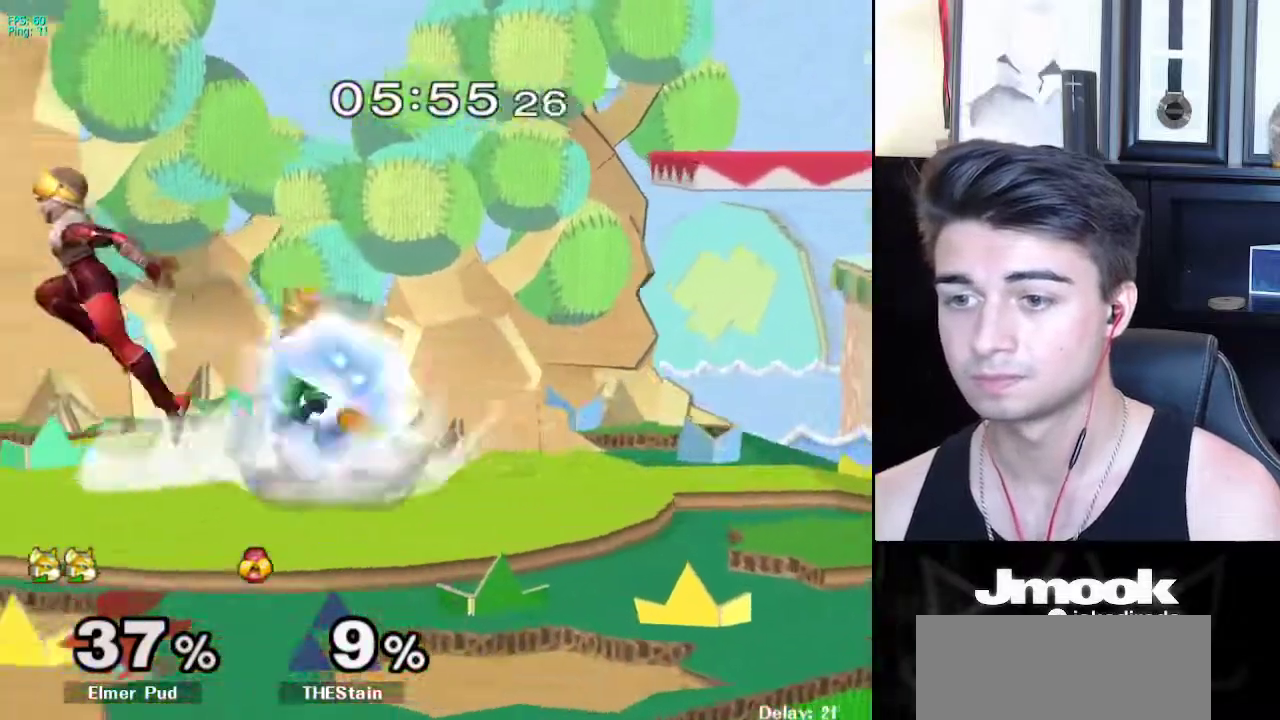
{"buttons": [], "left_stick": "center", "right_stick": "center", "events": [[50, "B", "up"], [100, "X", "down"], [117, "Z", "down"], [183, "left_stick", "center"], [283, "Z", "up"], [317, "X", "up"]]}
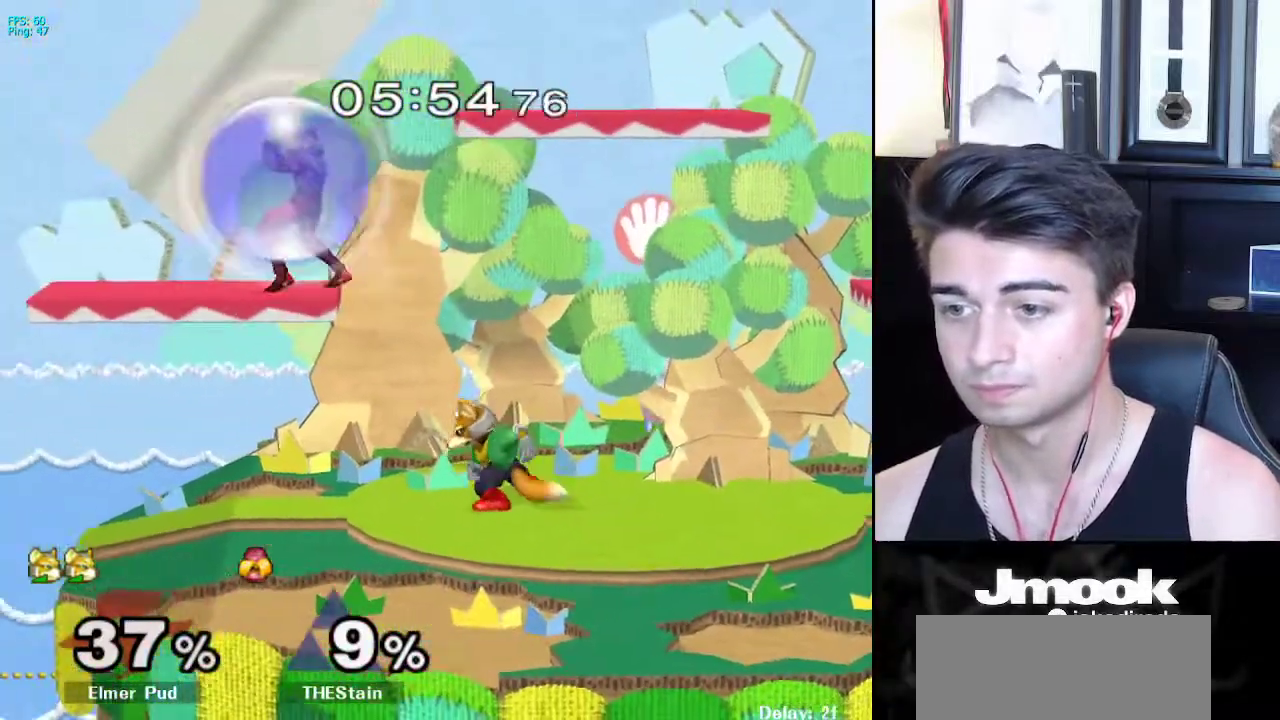
{"buttons": [], "left_stick": "left", "right_stick": "center", "events": [[200, "left_stick", "down-right"], [250, "left_stick", "right"], [350, "left_stick", "center"], [500, "left_stick", "left"]]}
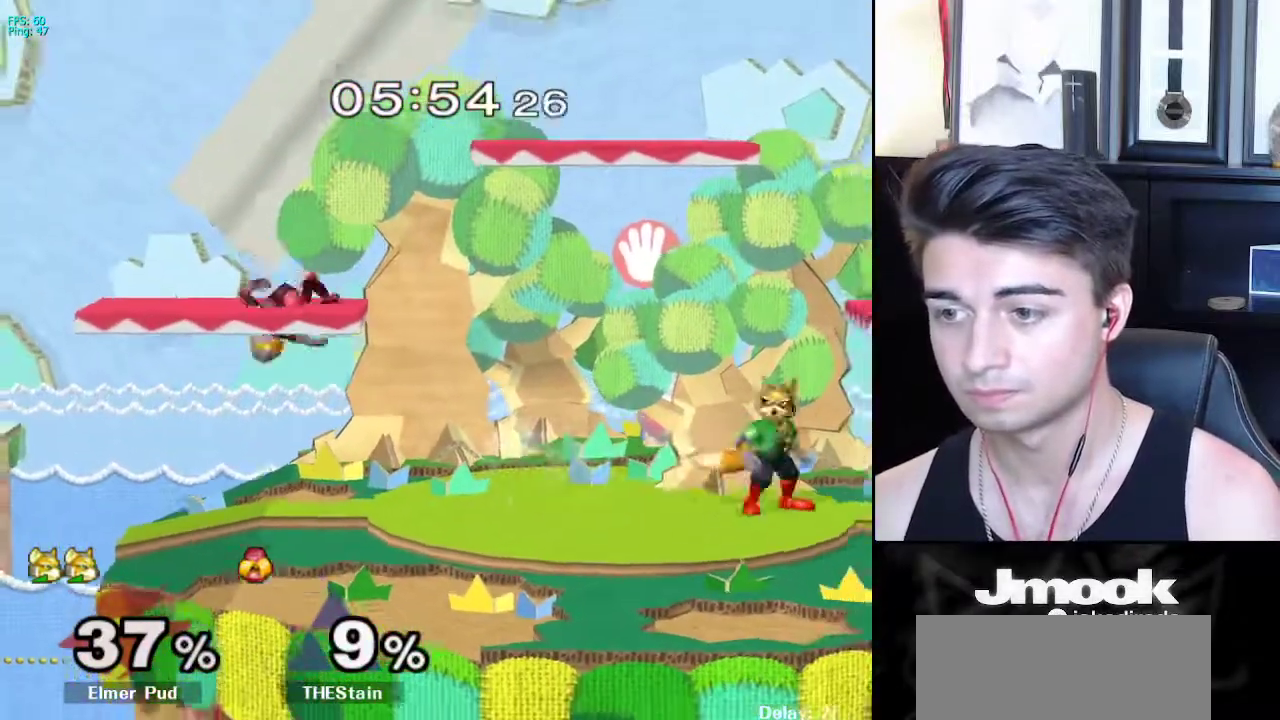
{"buttons": [], "left_stick": "right", "right_stick": "center", "events": [[100, "left_stick", "right"], [183, "left_stick", "center"], [267, "left_stick", "left"], [467, "left_stick", "right"]]}
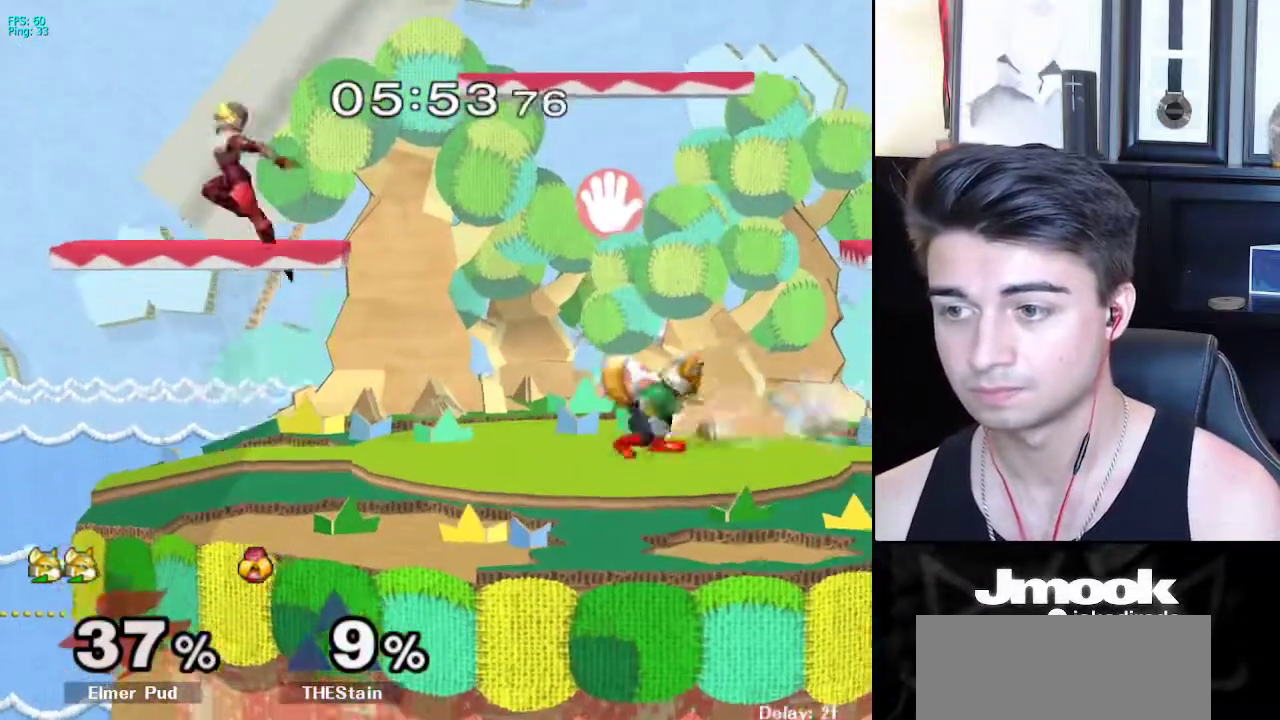
{"buttons": [], "left_stick": "left", "right_stick": "center", "events": [[100, "left_stick", "center"], [150, "left_stick", "left"], [250, "left_stick", "right"], [333, "left_stick", "left"]]}
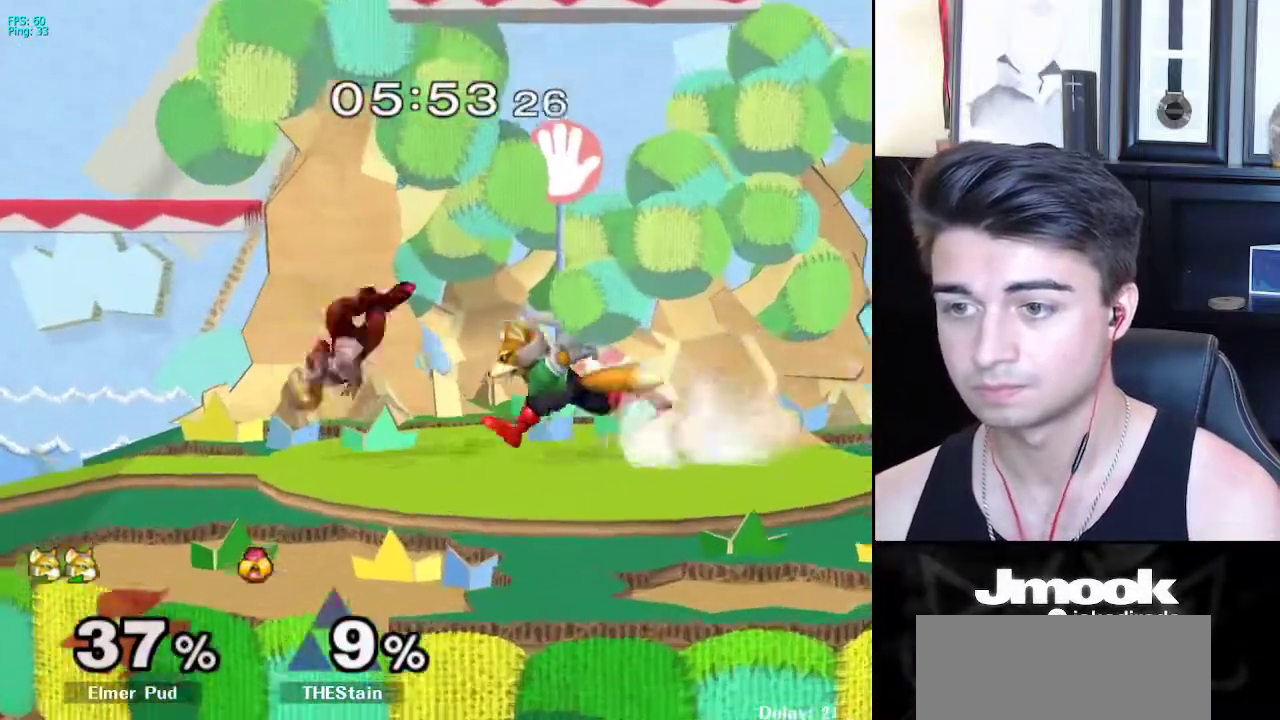
{"buttons": [], "left_stick": "up", "right_stick": "center", "events": [[117, "left_stick", "down"], [133, "B", "down"], [183, "B", "up"], [267, "X", "down"], [283, "Z", "down"], [317, "left_stick", "center"], [433, "left_stick", "up"], [450, "Z", "up"], [483, "X", "up"]]}
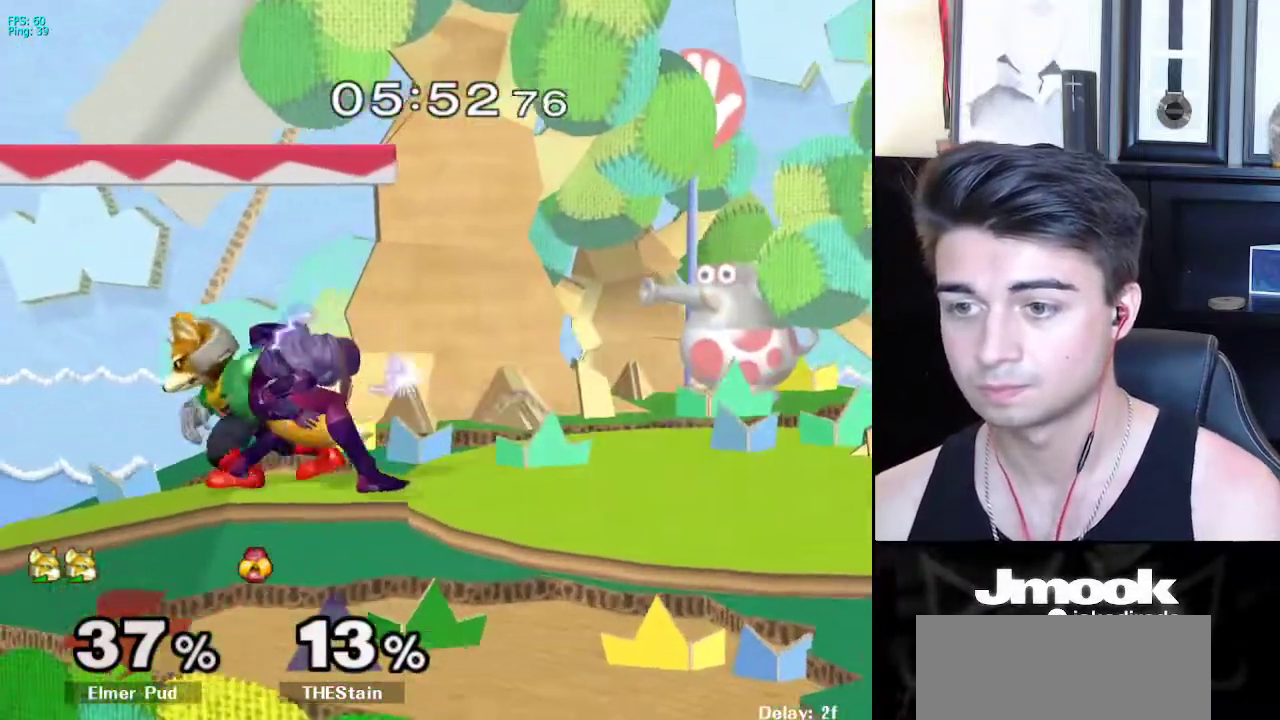
{"buttons": ["R1"], "left_stick": "right", "right_stick": "center", "events": [[83, "left_stick", "center"], [183, "left_stick", "down"], [283, "B", "down"], [350, "A", "down"], [350, "B", "up"], [383, "A", "up"], [383, "X", "down"], [400, "X", "up"], [433, "R1", "down"], [467, "left_stick", "right"]]}
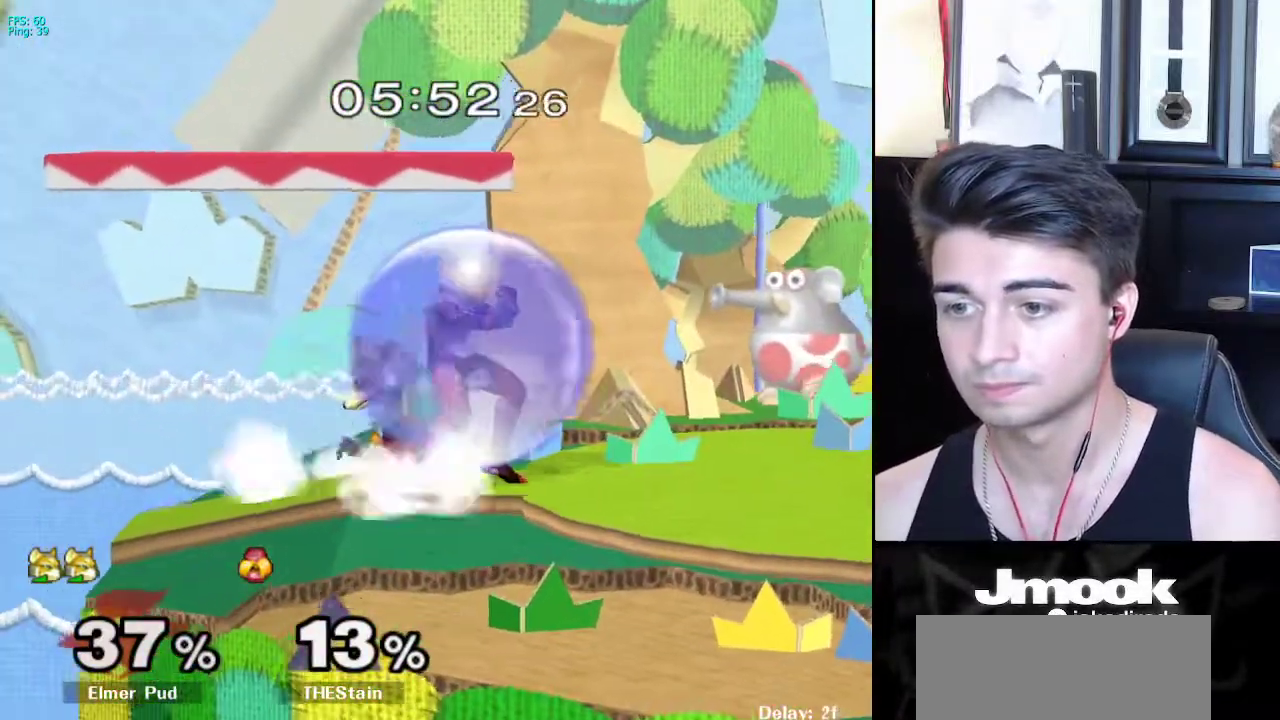
{"buttons": [], "left_stick": "left", "right_stick": "center", "events": [[67, "R1", "up"], [100, "left_stick", "down"], [150, "B", "down"], [200, "A", "down"], [200, "B", "up"], [233, "A", "up"], [233, "X", "down"], [250, "X", "up"], [317, "left_stick", "left"], [367, "right_stick", "down"], [450, "right_stick", "center"]]}
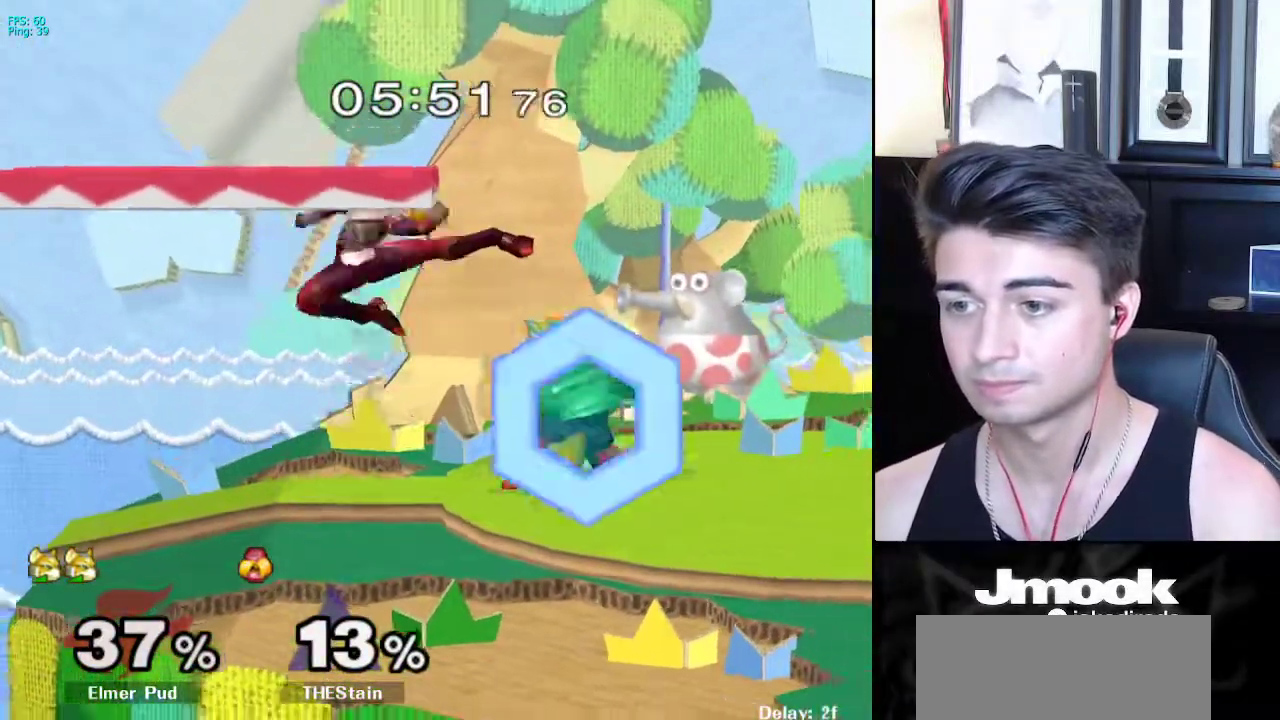
{"buttons": [], "left_stick": "down", "right_stick": "center", "events": [[183, "left_stick", "center"], [267, "left_stick", "down"]]}
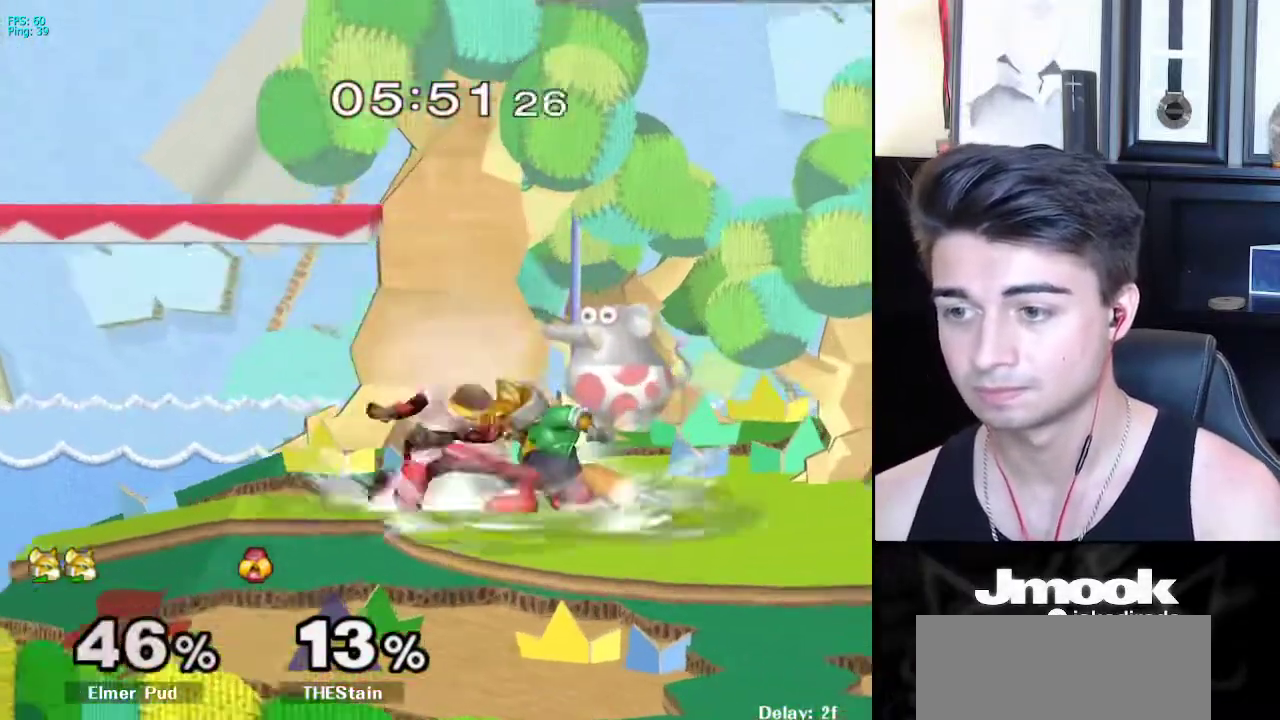
{"buttons": ["X", "Z"], "left_stick": "left", "right_stick": "center", "events": [[67, "B", "down"], [150, "A", "down"], [150, "B", "up"], [183, "A", "up"], [183, "X", "down"], [200, "X", "up"], [233, "R1", "down"], [267, "left_stick", "left"], [317, "left_stick", "center"], [350, "R1", "up"], [417, "left_stick", "left"], [467, "X", "down"], [500, "Z", "down"]]}
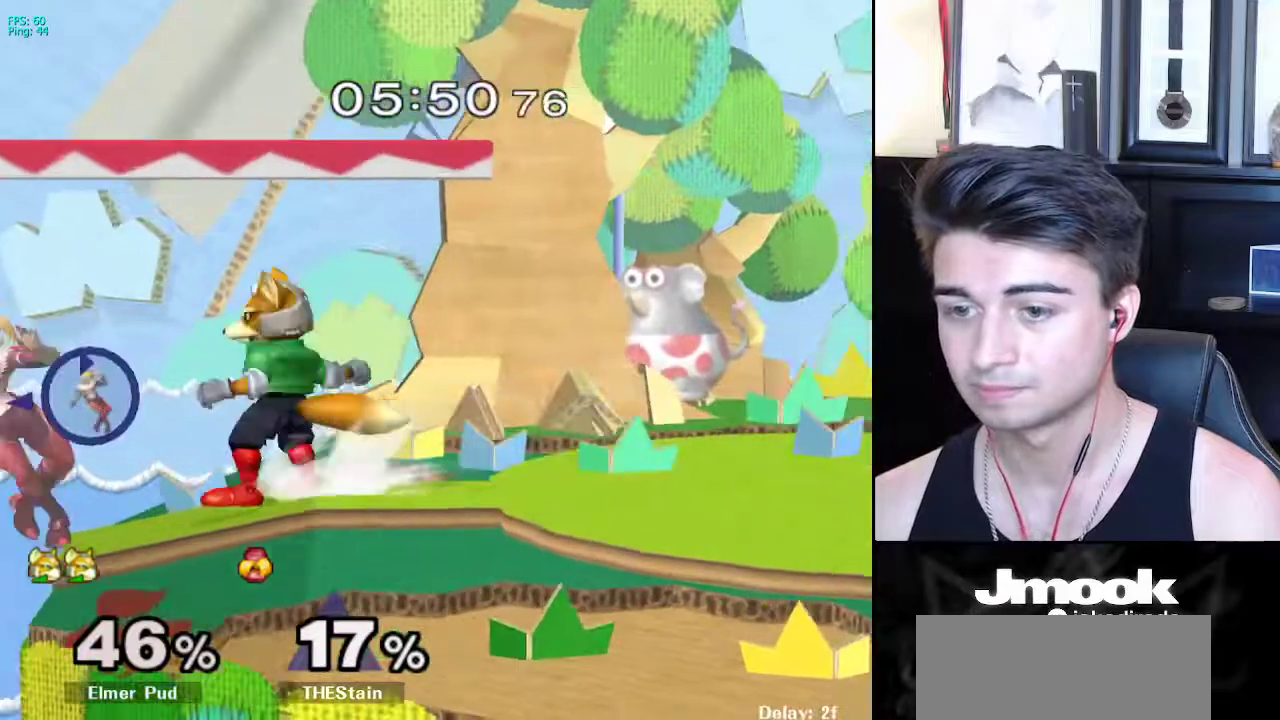
{"buttons": [], "left_stick": "center", "right_stick": "center", "events": [[33, "left_stick", "center"], [133, "left_stick", "up"], [150, "Z", "up"], [183, "X", "up"], [250, "left_stick", "center"]]}
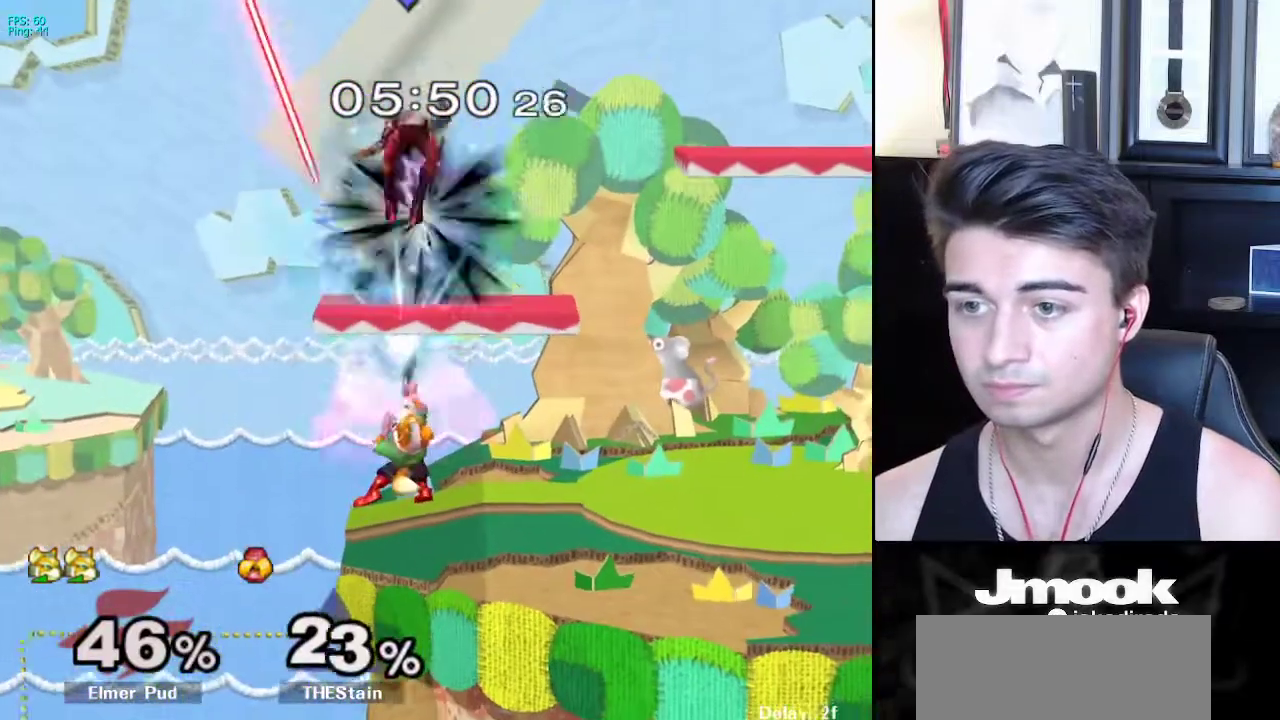
{"buttons": [], "left_stick": "right", "right_stick": "center", "events": [[450, "left_stick", "right"]]}
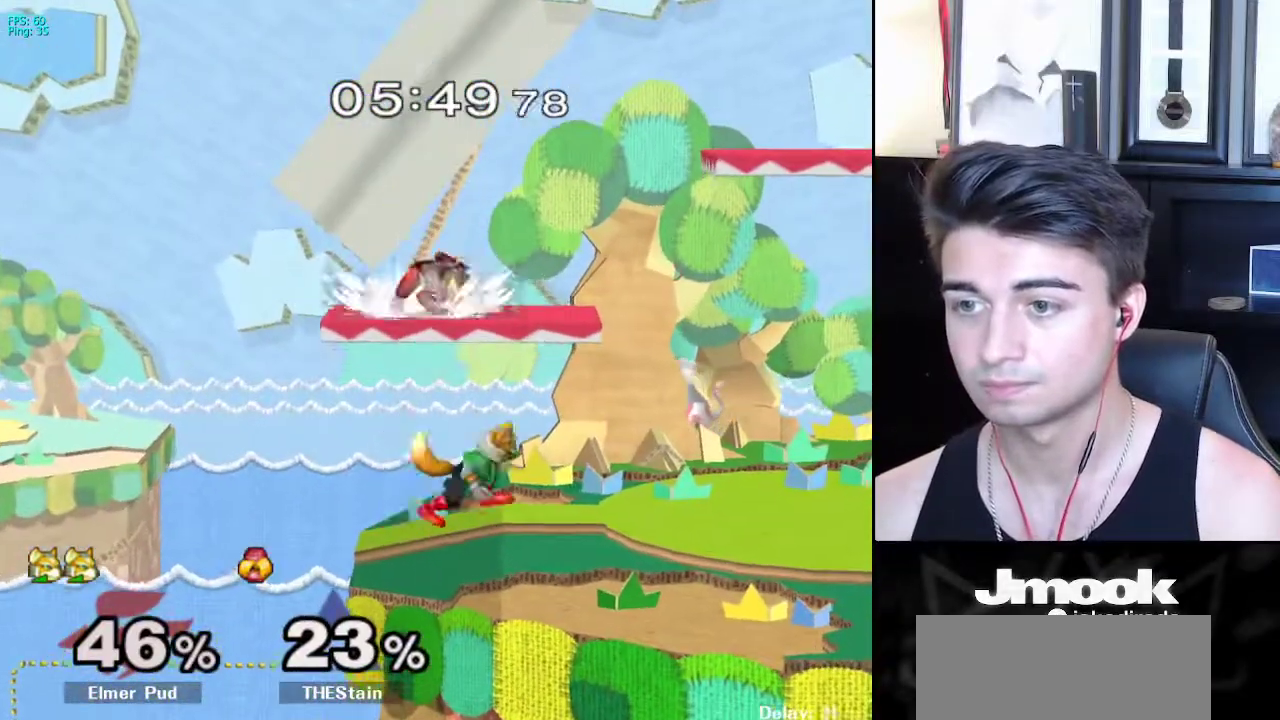
{"buttons": ["X"], "left_stick": "up-left", "right_stick": "center", "events": [[17, "L1", "down"], [17, "left_stick", "center"], [150, "X", "down"], [217, "right_stick", "up"], [367, "L1", "up"], [383, "right_stick", "center"], [450, "left_stick", "up-left"]]}
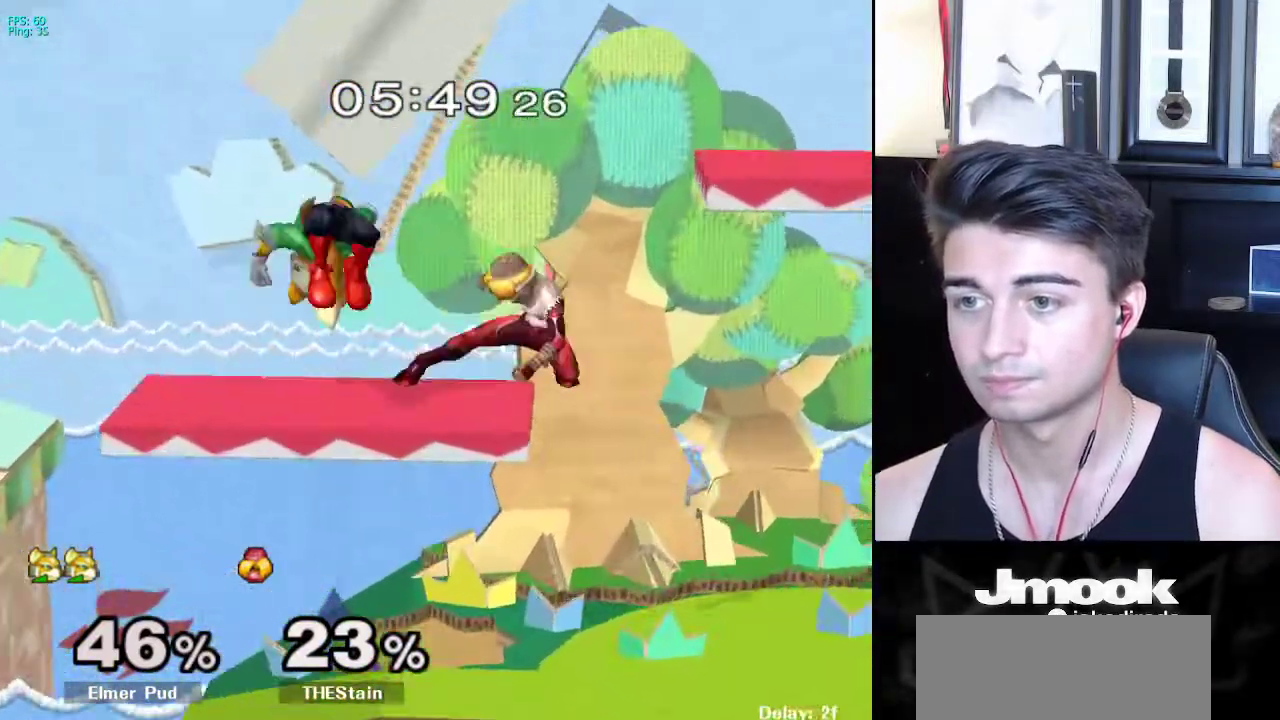
{"buttons": [], "left_stick": "down", "right_stick": "center", "events": [[17, "X", "up"], [83, "L1", "down"], [83, "left_stick", "down"], [167, "L1", "up"], [283, "A", "down"], [367, "A", "up"]]}
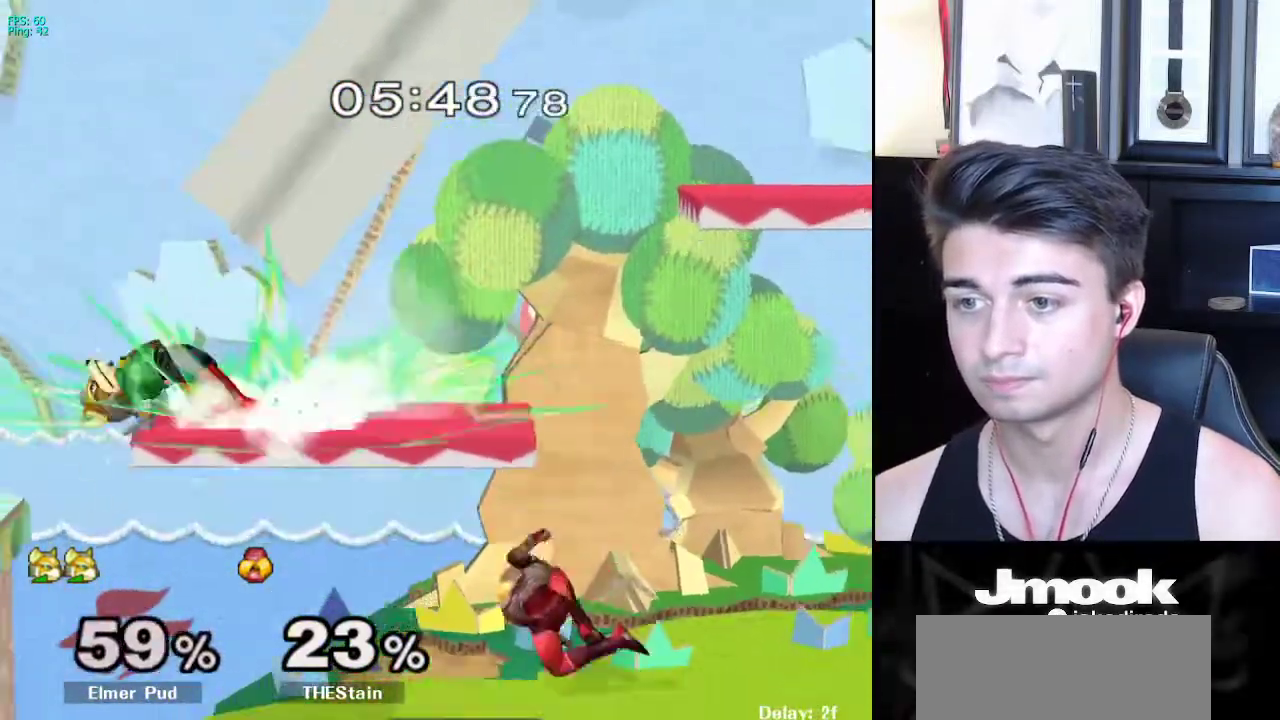
{"buttons": [], "left_stick": "right", "right_stick": "center", "events": [[100, "left_stick", "right"], [200, "B", "down"], [317, "B", "up"]]}
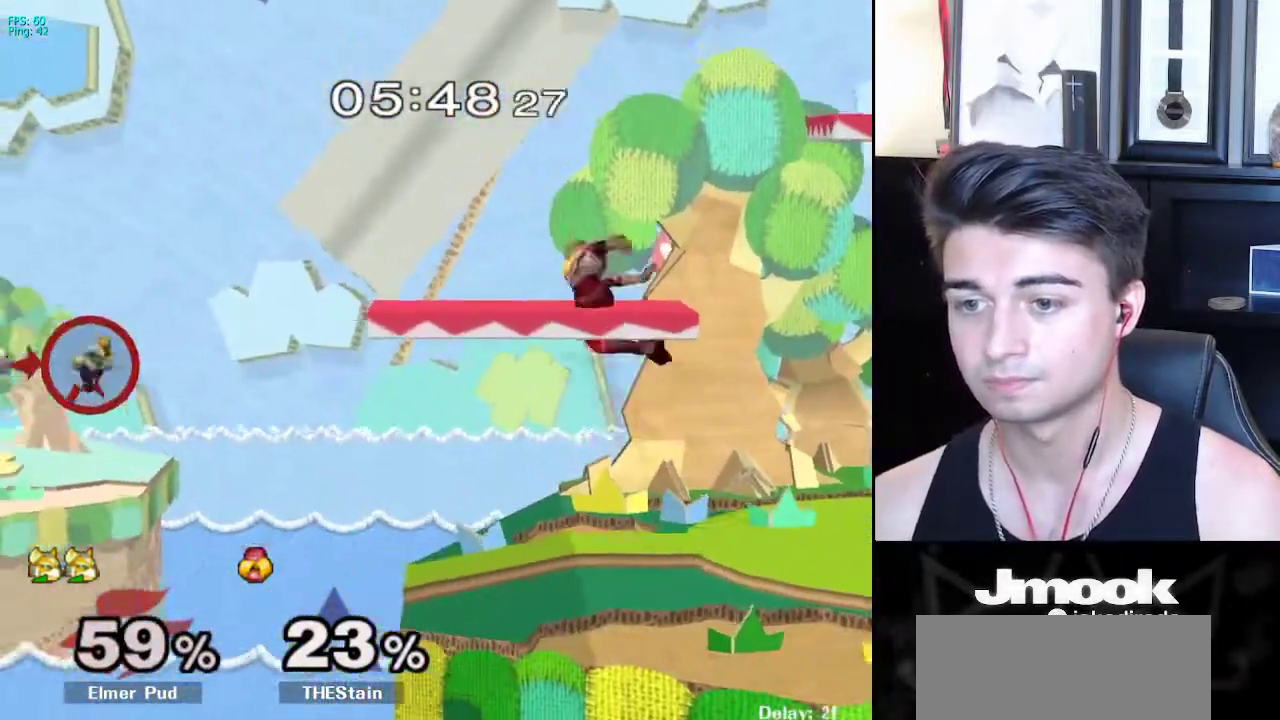
{"buttons": [], "left_stick": "right", "right_stick": "center", "events": [[50, "B", "down"], [317, "B", "up"]]}
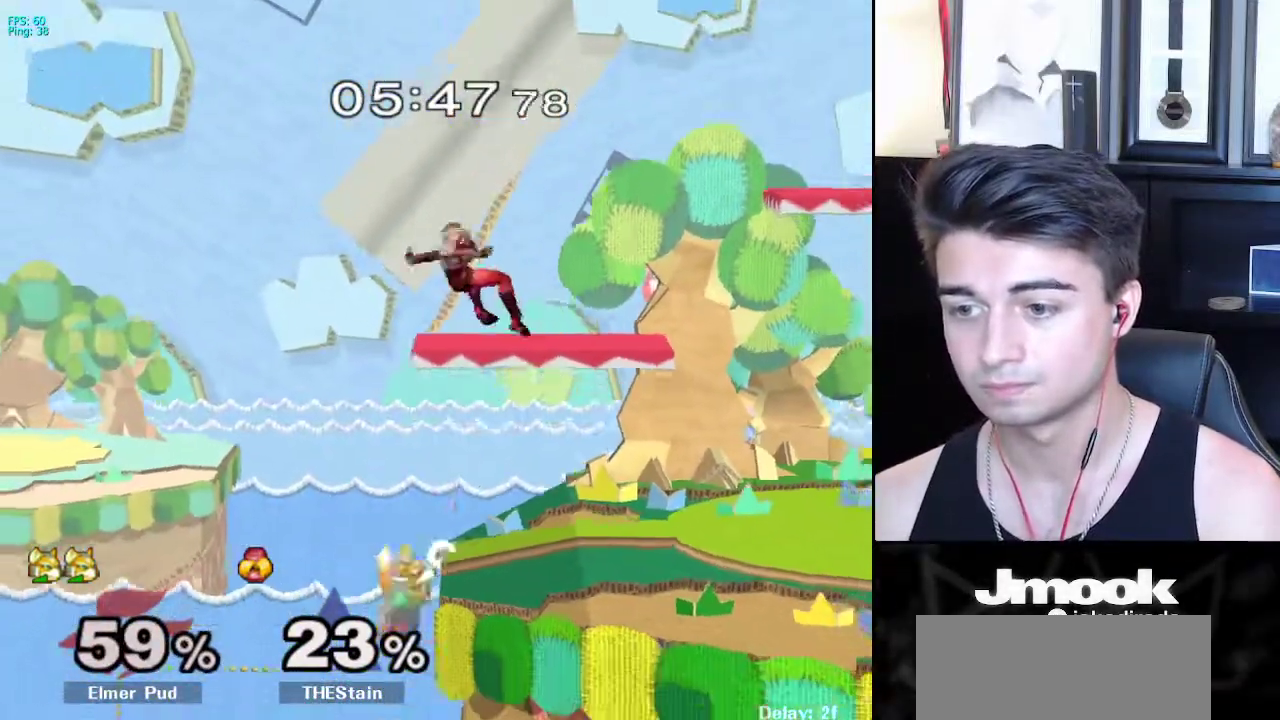
{"buttons": [], "left_stick": "center", "right_stick": "center", "events": [[17, "left_stick", "center"], [117, "left_stick", "down"], [167, "B", "down"], [183, "B", "up"], [217, "B", "down"], [233, "left_stick", "up"], [383, "left_stick", "center"], [433, "B", "up"]]}
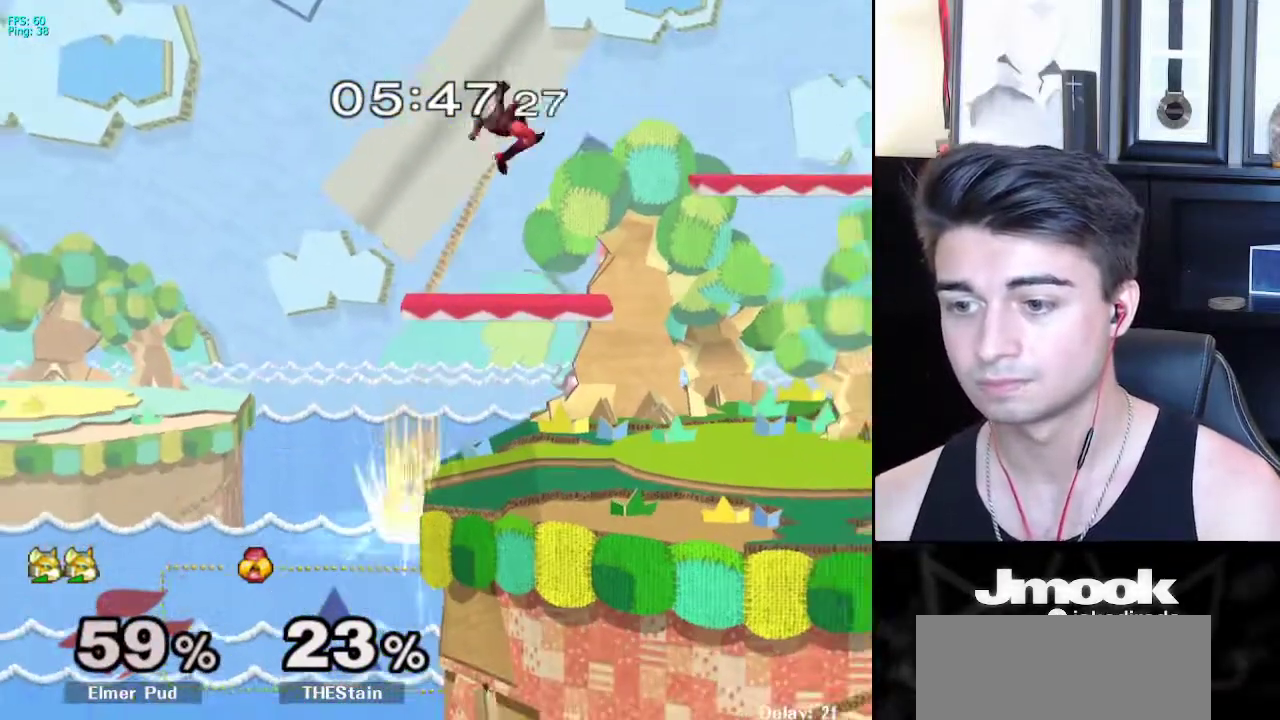
{"buttons": [], "left_stick": "center", "right_stick": "center", "events": [[233, "left_stick", "down-right"], [283, "X", "down"], [350, "R1", "down"], [383, "X", "up"], [483, "R1", "up"], [483, "left_stick", "center"]]}
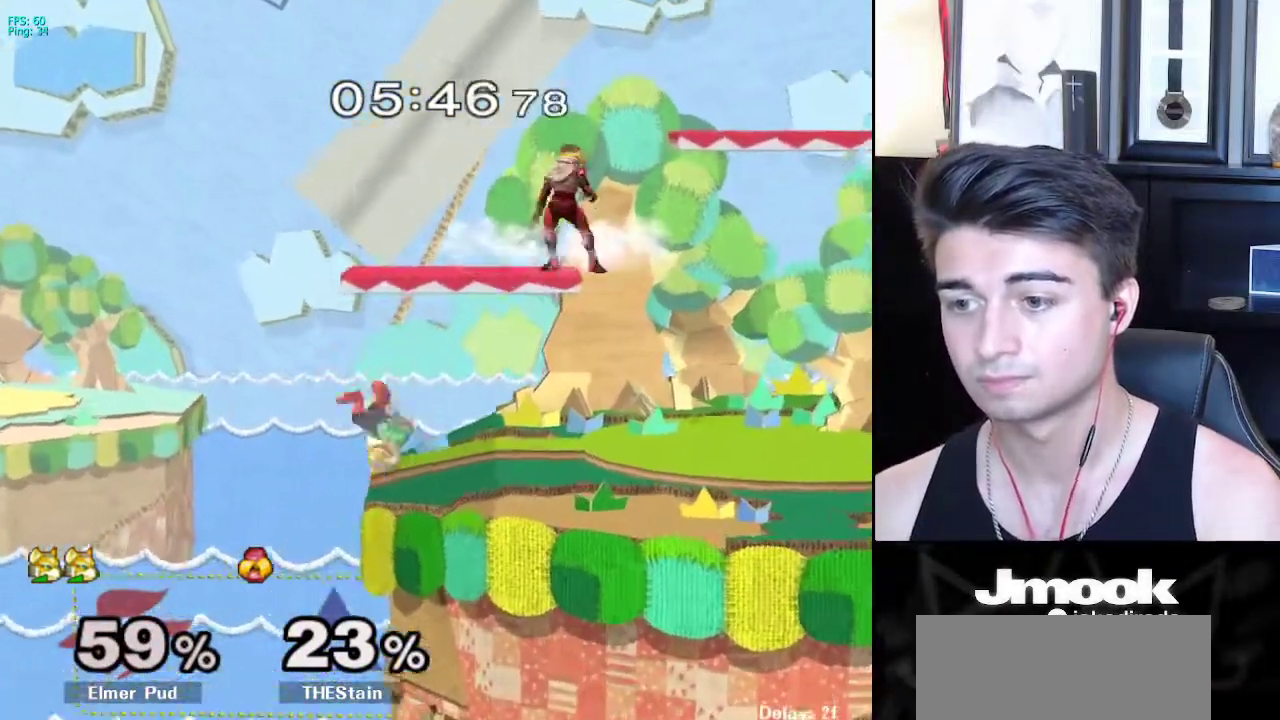
{"buttons": [], "left_stick": "down", "right_stick": "center", "events": [[83, "left_stick", "left"], [350, "left_stick", "down"]]}
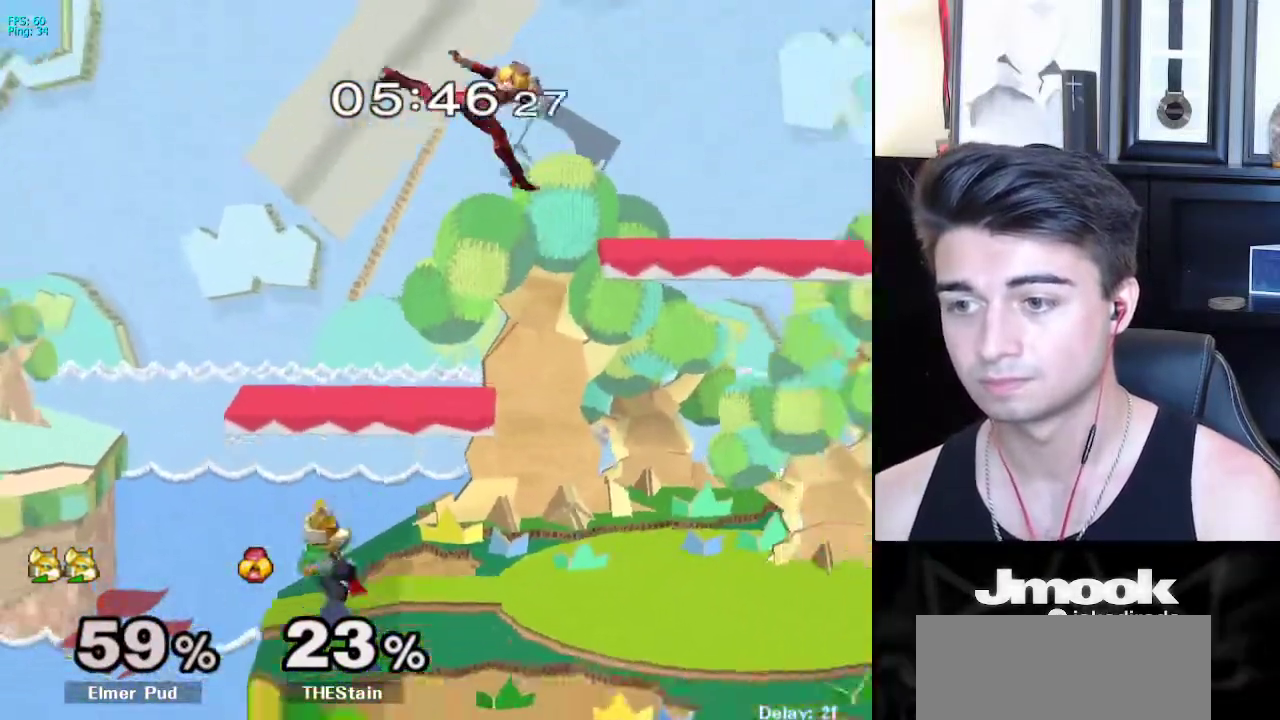
{"buttons": ["Z"], "left_stick": "up-left", "right_stick": "center", "events": [[150, "left_stick", "right"], [217, "X", "down"], [250, "X", "up"], [267, "left_stick", "up-left"], [283, "Z", "down"], [300, "L1", "down"], [433, "L1", "up"]]}
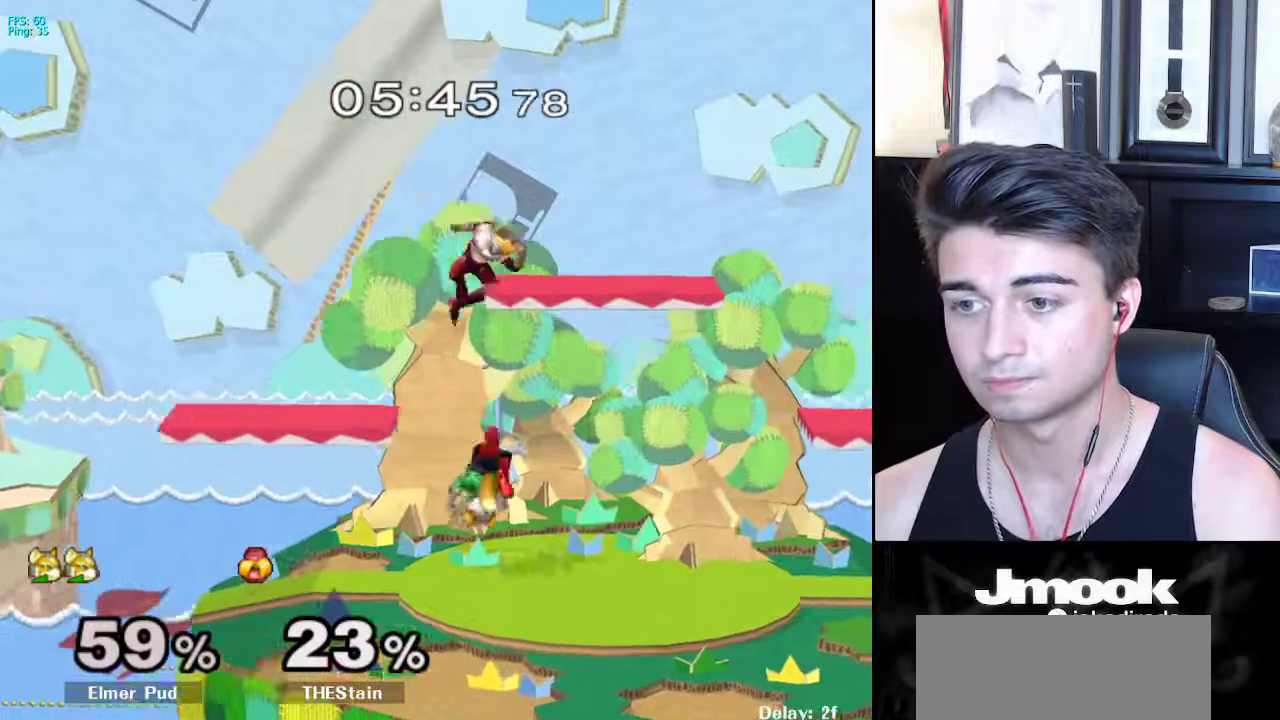
{"buttons": ["A"], "left_stick": "down", "right_stick": "center", "events": [[17, "Z", "up"], [67, "L1", "down"], [117, "left_stick", "down-right"], [183, "L1", "up"], [200, "left_stick", "down"], [433, "B", "down"], [500, "A", "down"], [500, "B", "up"]]}
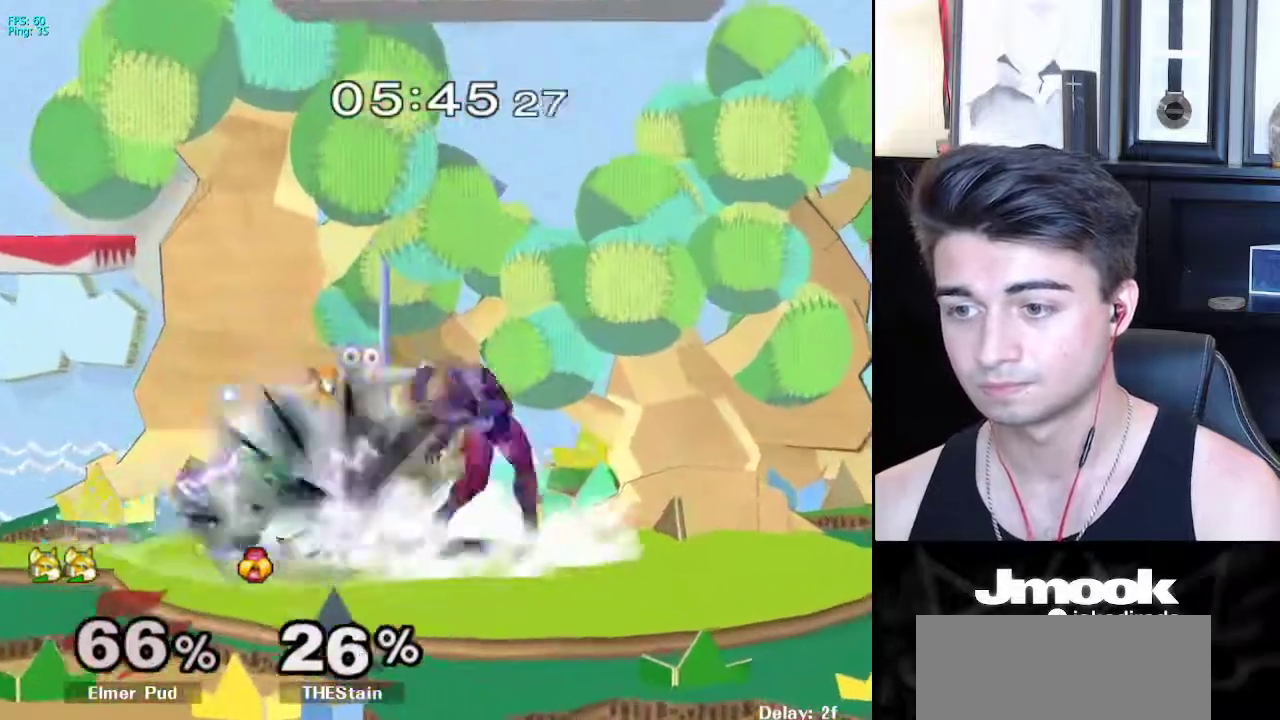
{"buttons": [], "left_stick": "center", "right_stick": "center", "events": [[33, "A", "up"], [33, "X", "down"], [67, "X", "up"], [117, "left_stick", "right"], [233, "left_stick", "center"]]}
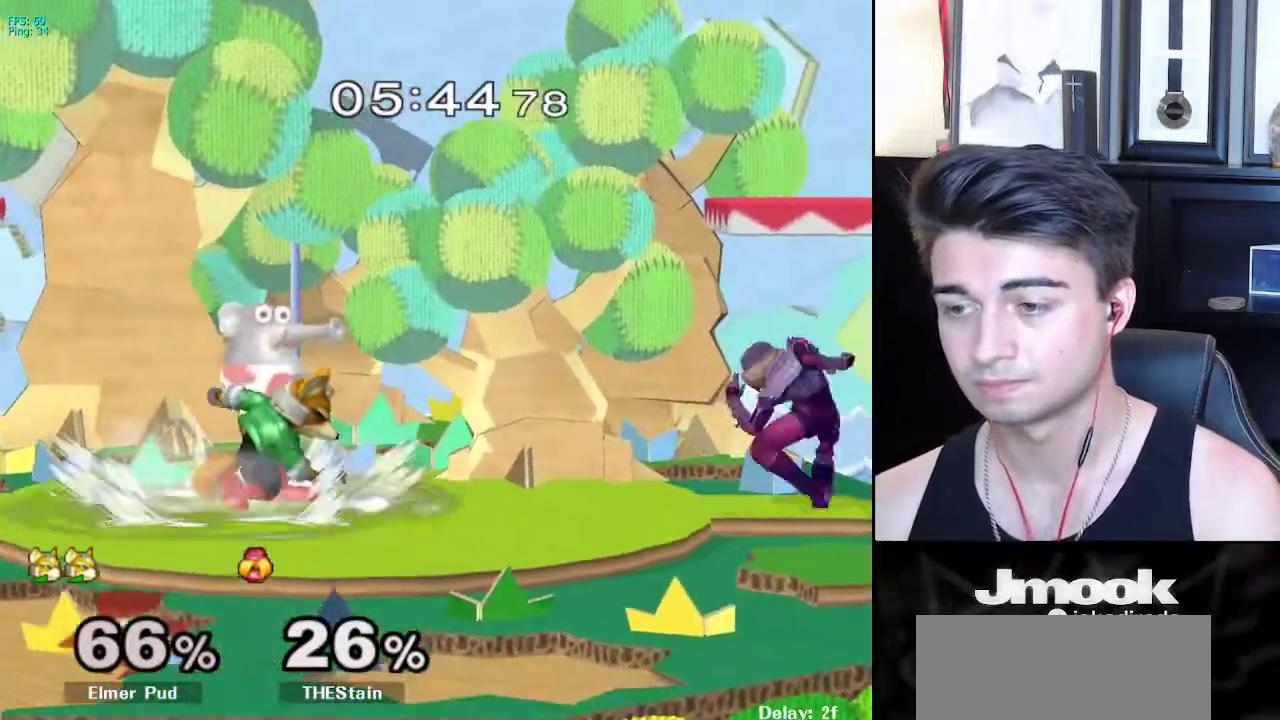
{"buttons": [], "left_stick": "down", "right_stick": "center", "events": [[17, "left_stick", "right"], [50, "X", "down"], [83, "X", "up"], [117, "Z", "down"], [117, "left_stick", "center"], [183, "Z", "up"], [383, "L1", "down"], [383, "left_stick", "down"], [483, "L1", "up"]]}
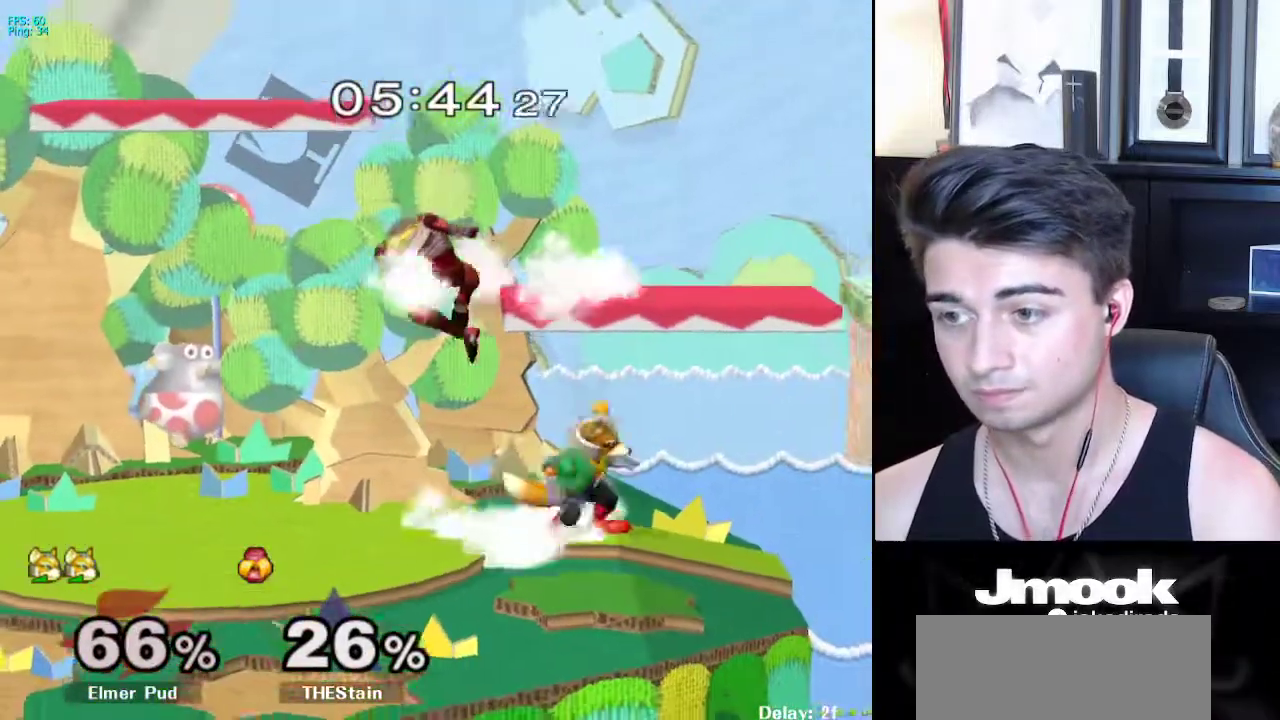
{"buttons": [], "left_stick": "center", "right_stick": "center", "events": [[33, "left_stick", "down-right"], [233, "left_stick", "left"], [300, "X", "down"], [317, "Z", "down"], [350, "left_stick", "center"], [433, "Z", "up"], [467, "X", "up"]]}
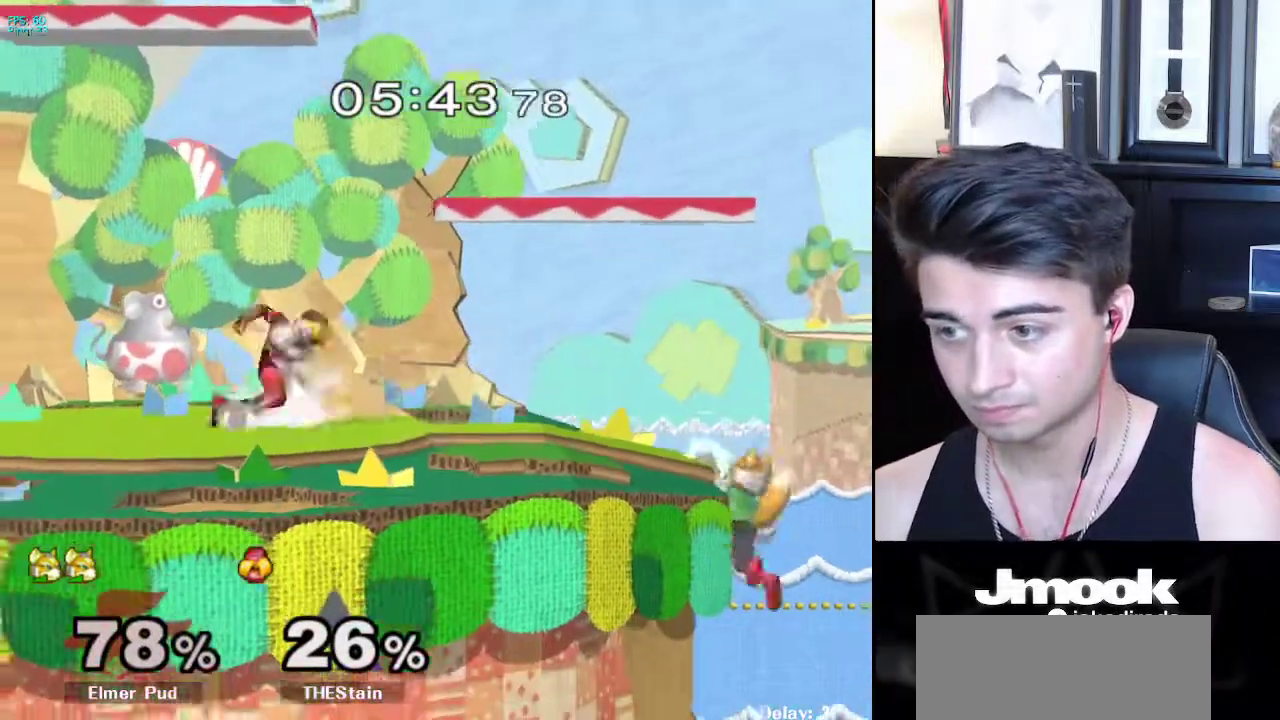
{"buttons": [], "left_stick": "center", "right_stick": "center", "events": [[133, "left_stick", "down"], [183, "B", "down"], [217, "B", "up"], [267, "left_stick", "up"], [283, "B", "down"], [350, "left_stick", "center"], [467, "B", "up"]]}
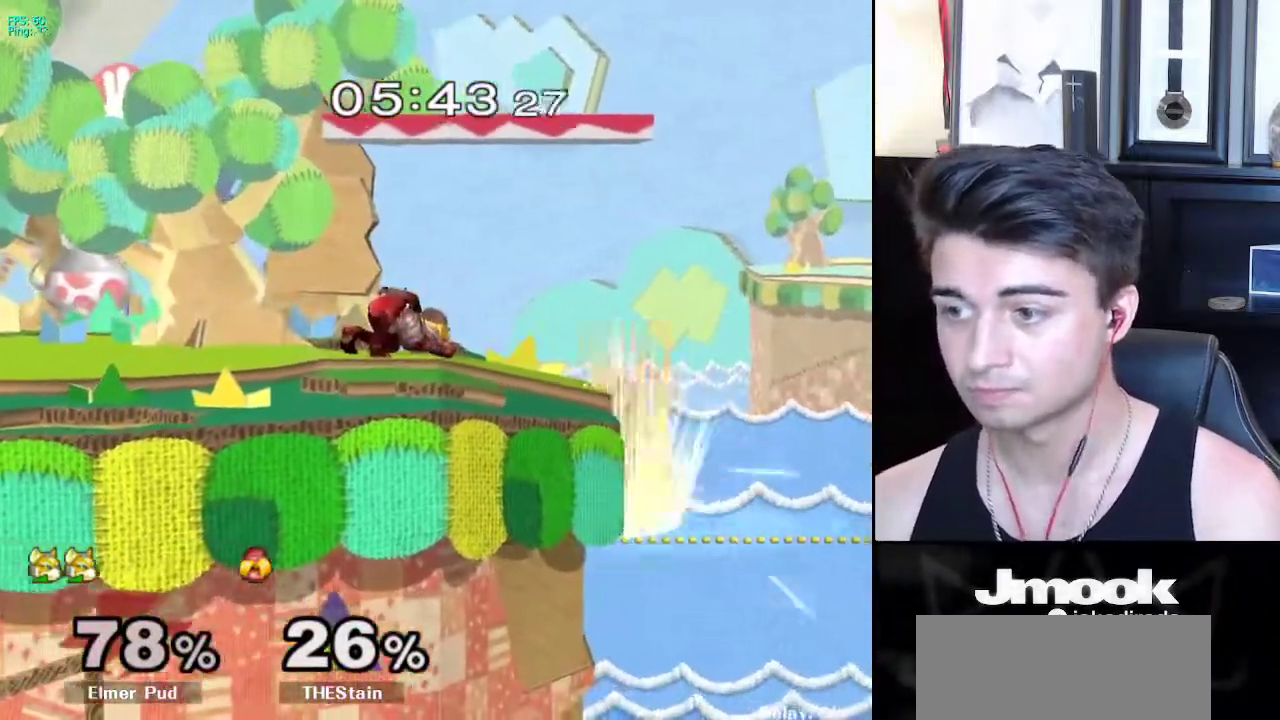
{"buttons": ["R1"], "left_stick": "center", "right_stick": "center", "events": [[283, "left_stick", "down-left"], [300, "X", "down"], [367, "R1", "down"], [433, "X", "up"], [500, "left_stick", "center"]]}